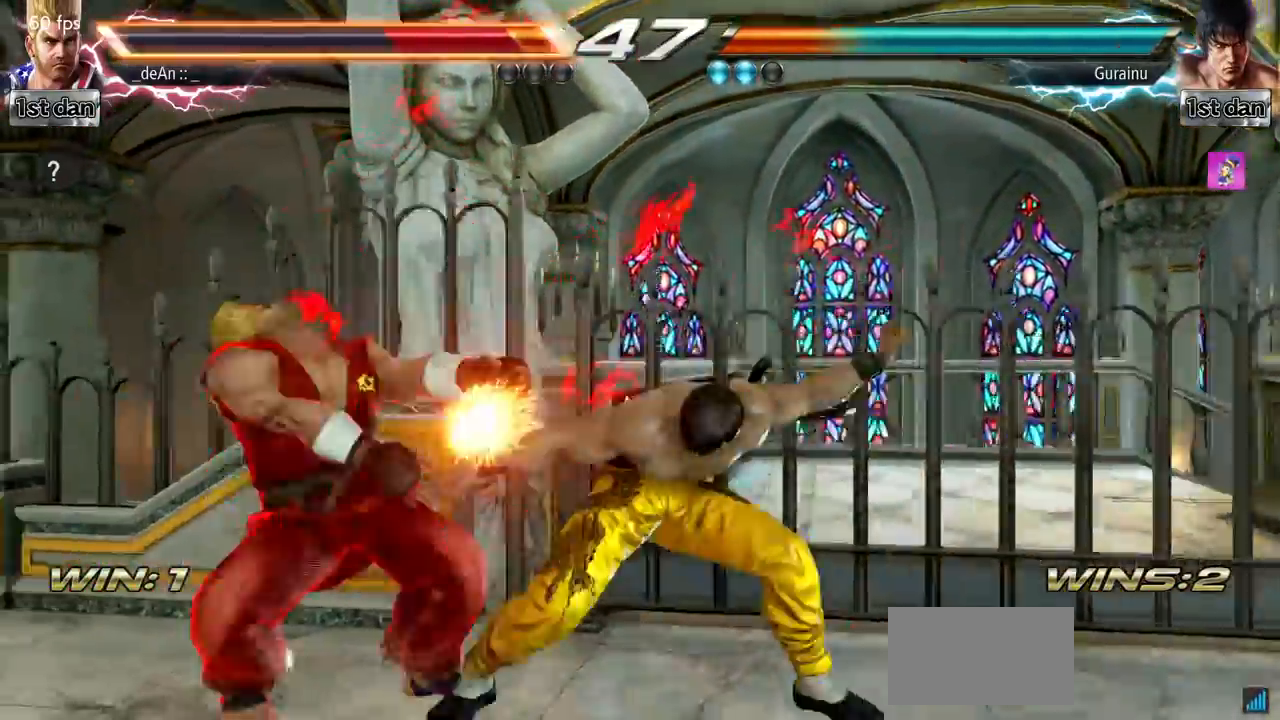
Gameplay with a controller (arcade stick); each line is a JSON object with the inputs held at the frame after it. "events" lists button and stick changes between this image and that frame as [ms after this image, input, new state], when the widget could be followed in between. Not read: L3 R3.
{"buttons": ["SQUARE"], "left_stick": "left", "events": [[33, "SQUARE", "down"], [183, "SQUARE", "up"], [283, "SQUARE", "down"], [434, "SQUARE", "up"], [484, "SQUARE", "down"]]}
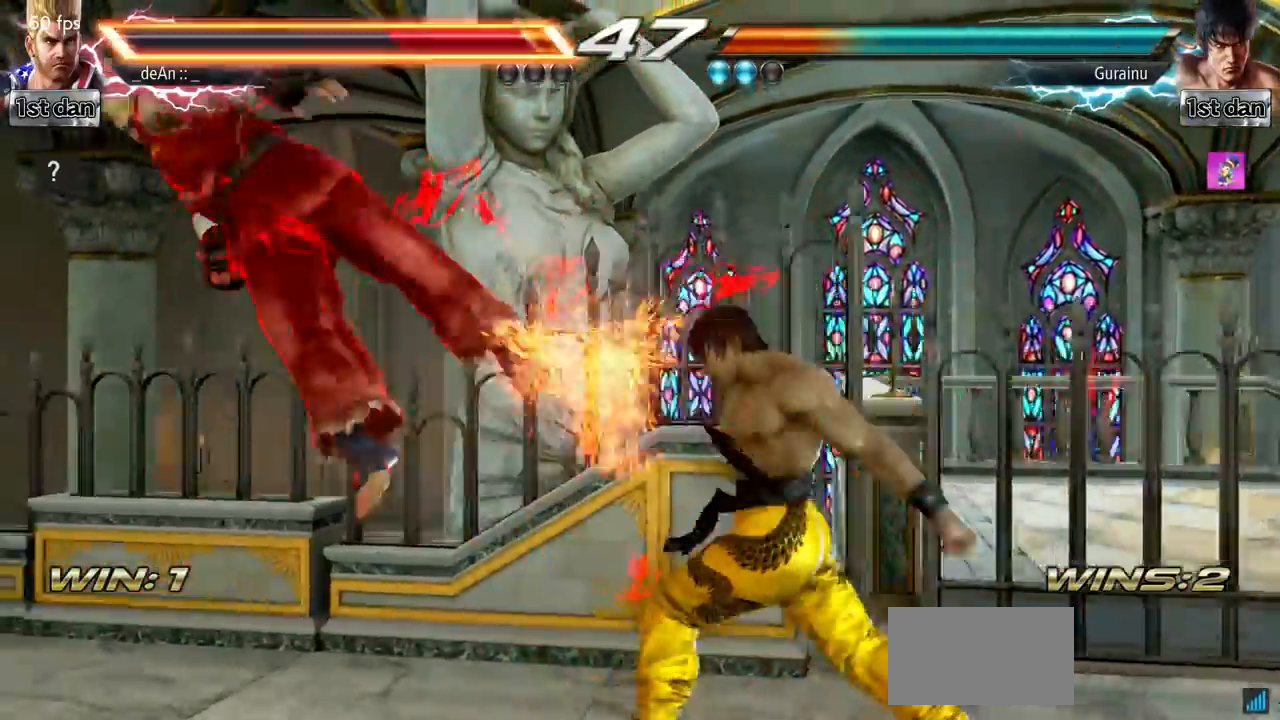
{"buttons": [], "left_stick": "left", "events": [[117, "SQUARE", "up"]]}
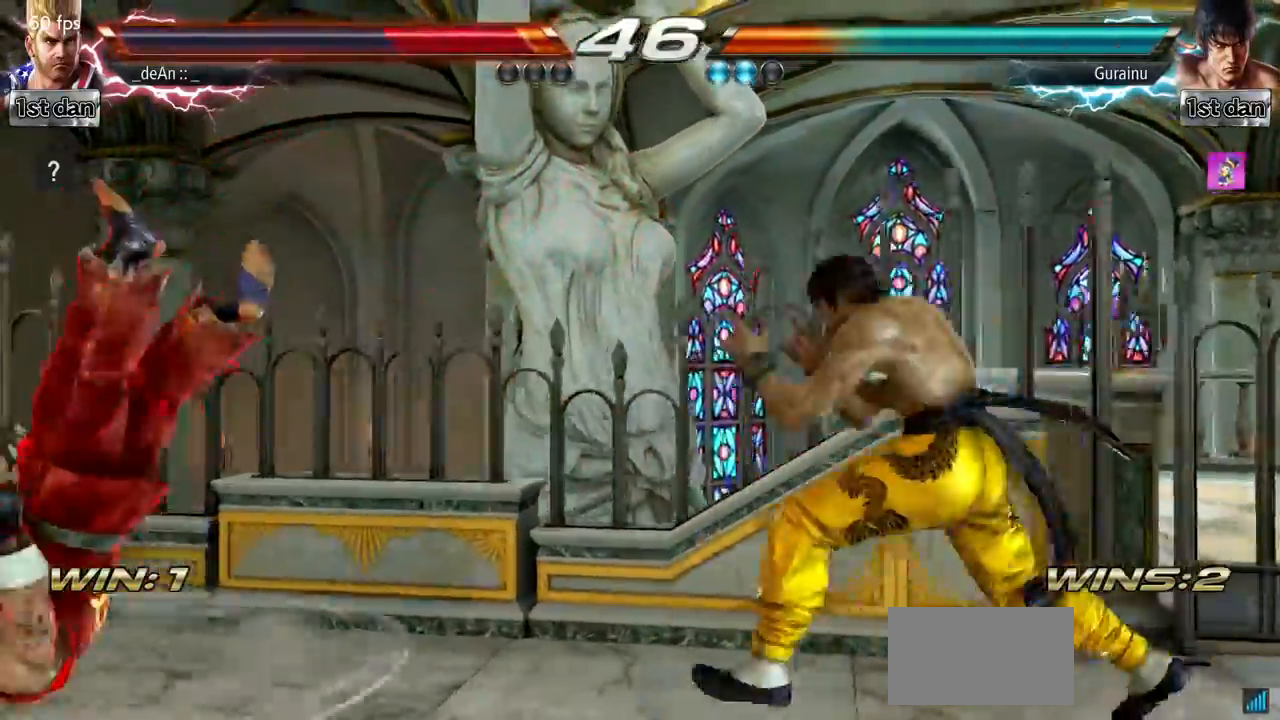
{"buttons": ["SQUARE"], "left_stick": "left", "events": [[16, "SQUARE", "down"], [117, "SQUARE", "up"], [217, "SQUARE", "down"], [350, "SQUARE", "up"], [434, "SQUARE", "down"]]}
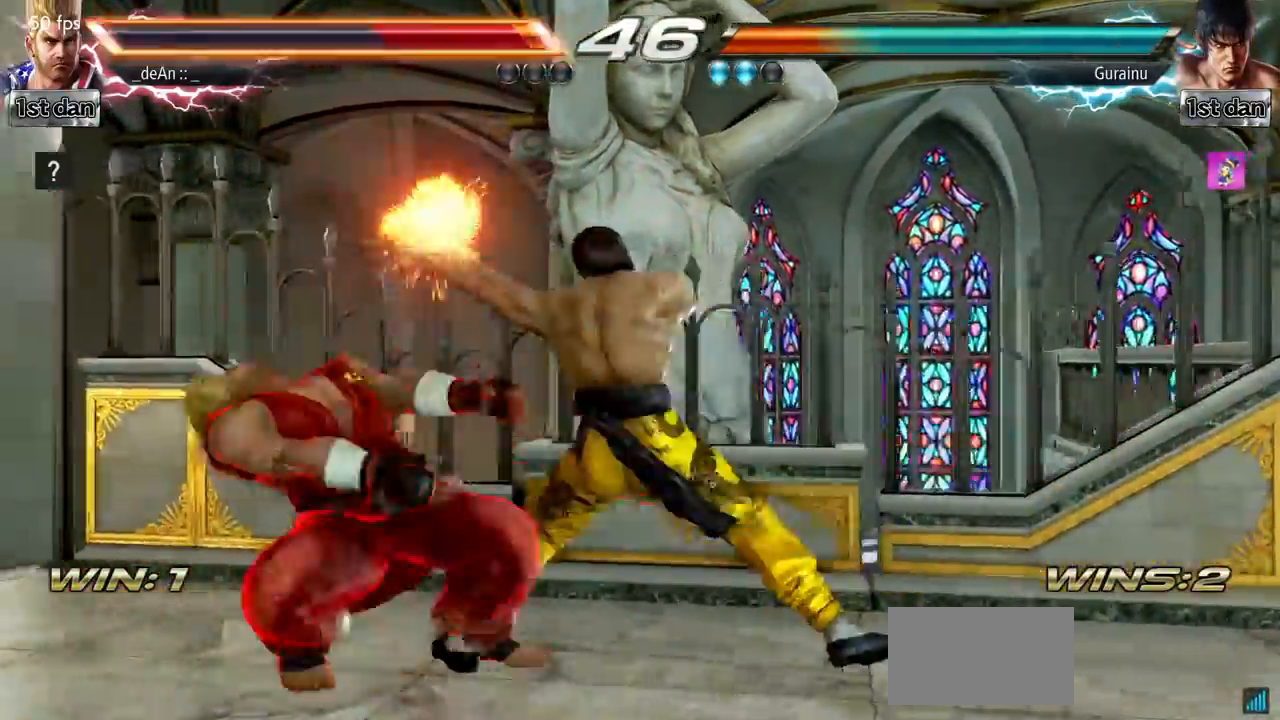
{"buttons": ["SQUARE"], "left_stick": "left", "events": [[100, "SQUARE", "up"], [134, "SQUARE", "down"], [284, "SQUARE", "up"], [367, "SQUARE", "down"]]}
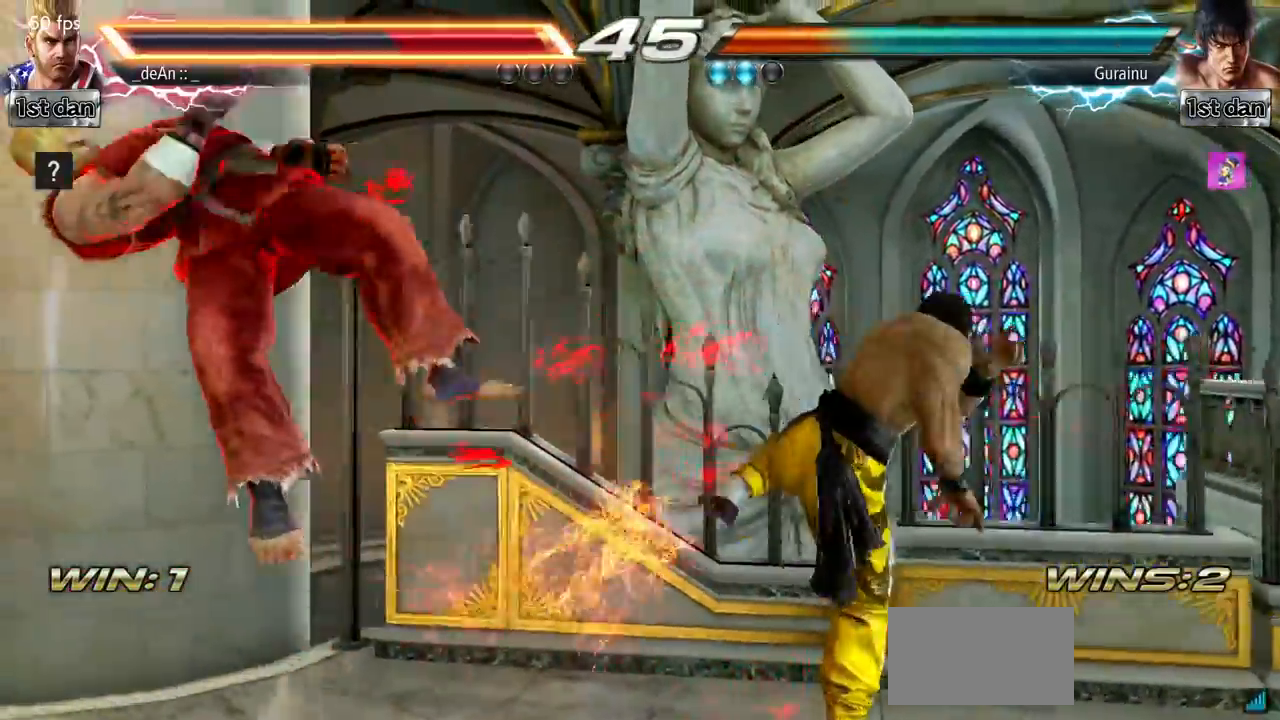
{"buttons": [], "left_stick": "left", "events": [[50, "SQUARE", "up"]]}
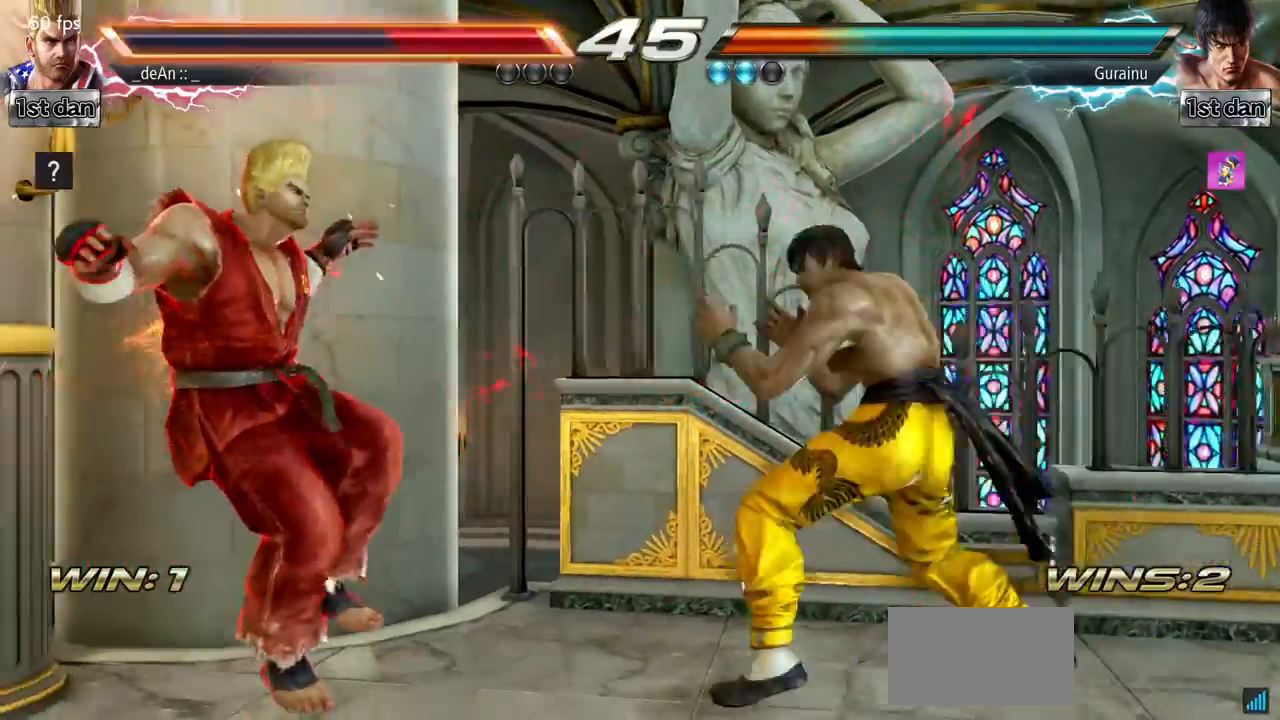
{"buttons": ["SQUARE"], "left_stick": "left", "events": [[34, "SQUARE", "down"], [117, "SQUARE", "up"], [200, "SQUARE", "down"], [317, "SQUARE", "up"], [384, "SQUARE", "down"]]}
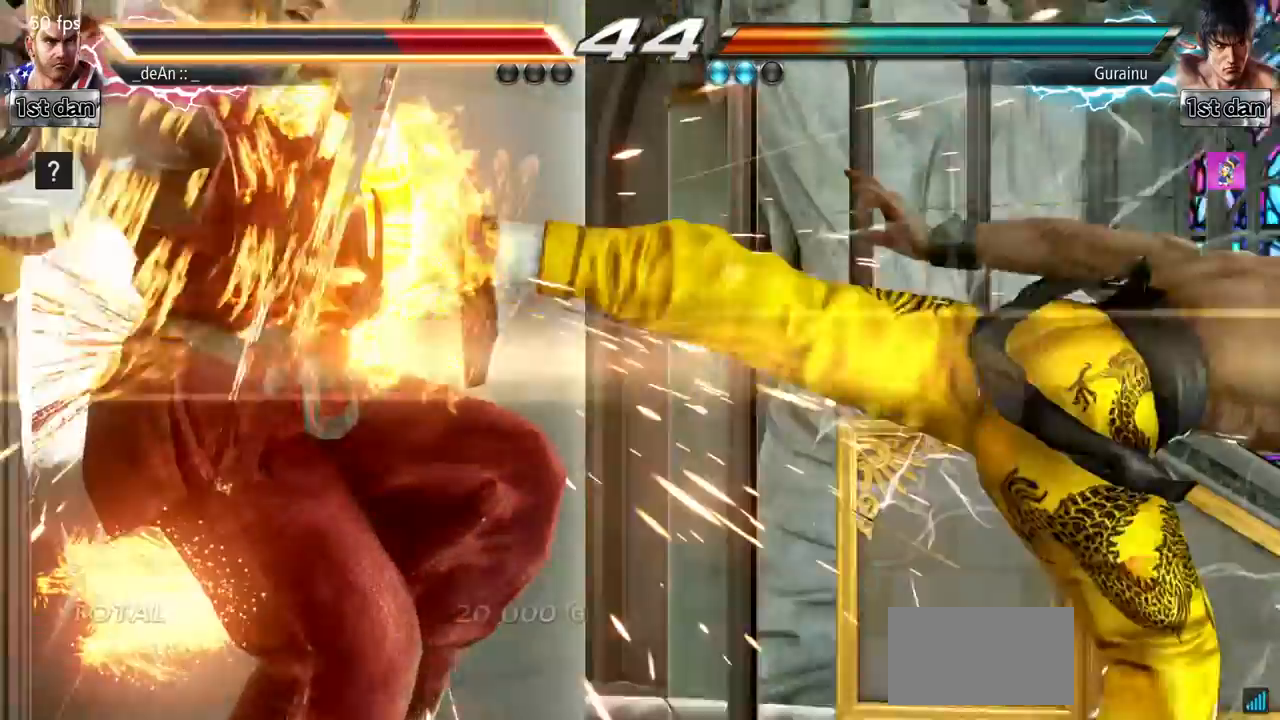
{"buttons": ["SQUARE", "TRIANGLE"], "left_stick": "center", "events": [[16, "SQUARE", "up"], [183, "SQUARE", "down"], [350, "SQUARE", "up"], [350, "left_stick", "center"], [450, "SQUARE", "down"], [467, "TRIANGLE", "down"]]}
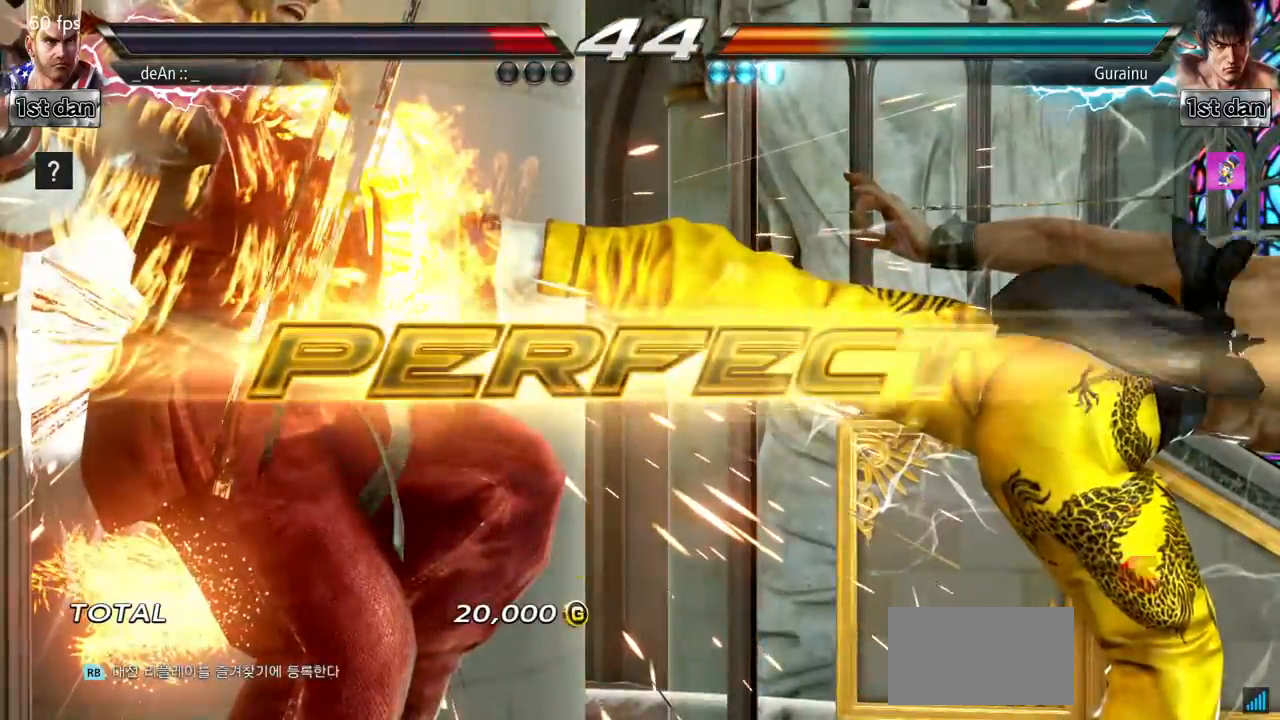
{"buttons": ["SQUARE"], "left_stick": "center", "events": [[117, "TRIANGLE", "up"], [150, "SQUARE", "up"], [434, "SQUARE", "down"]]}
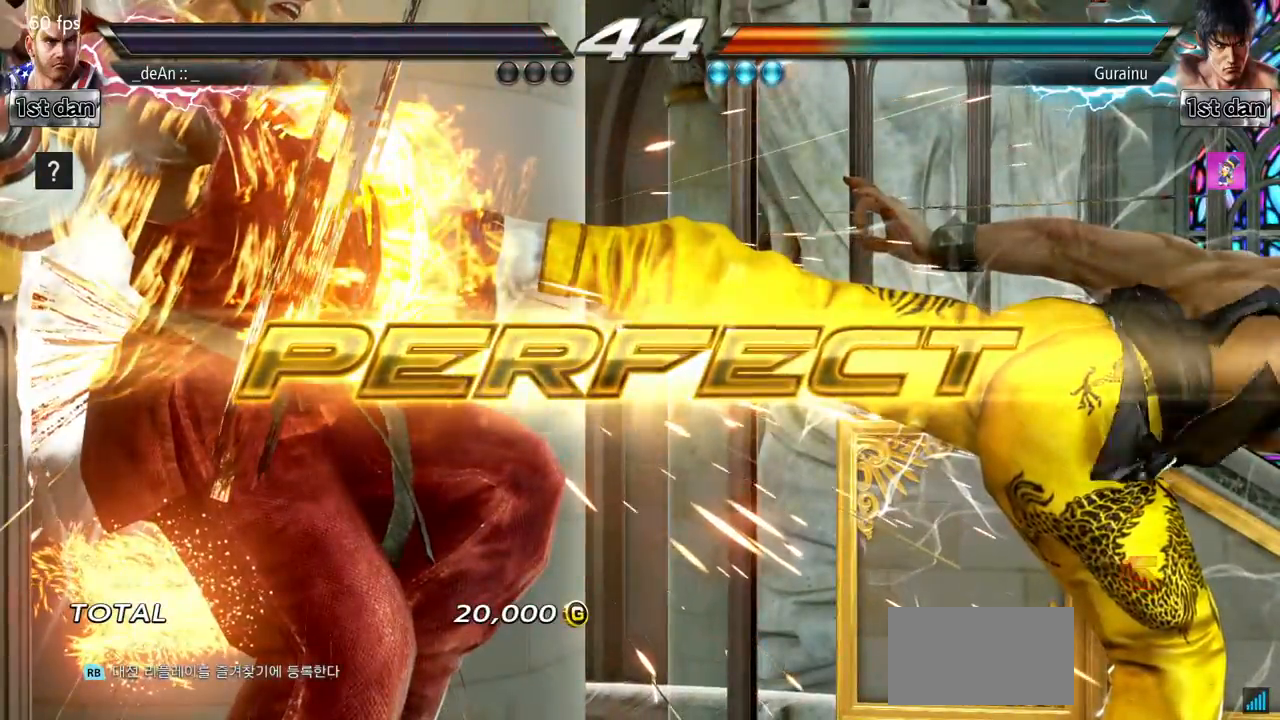
{"buttons": ["TRIANGLE"], "left_stick": "center", "events": [[67, "TRIANGLE", "down"], [100, "SQUARE", "up"], [183, "SQUARE", "down"], [250, "TRIANGLE", "up"], [333, "TRIANGLE", "down"], [500, "SQUARE", "up"]]}
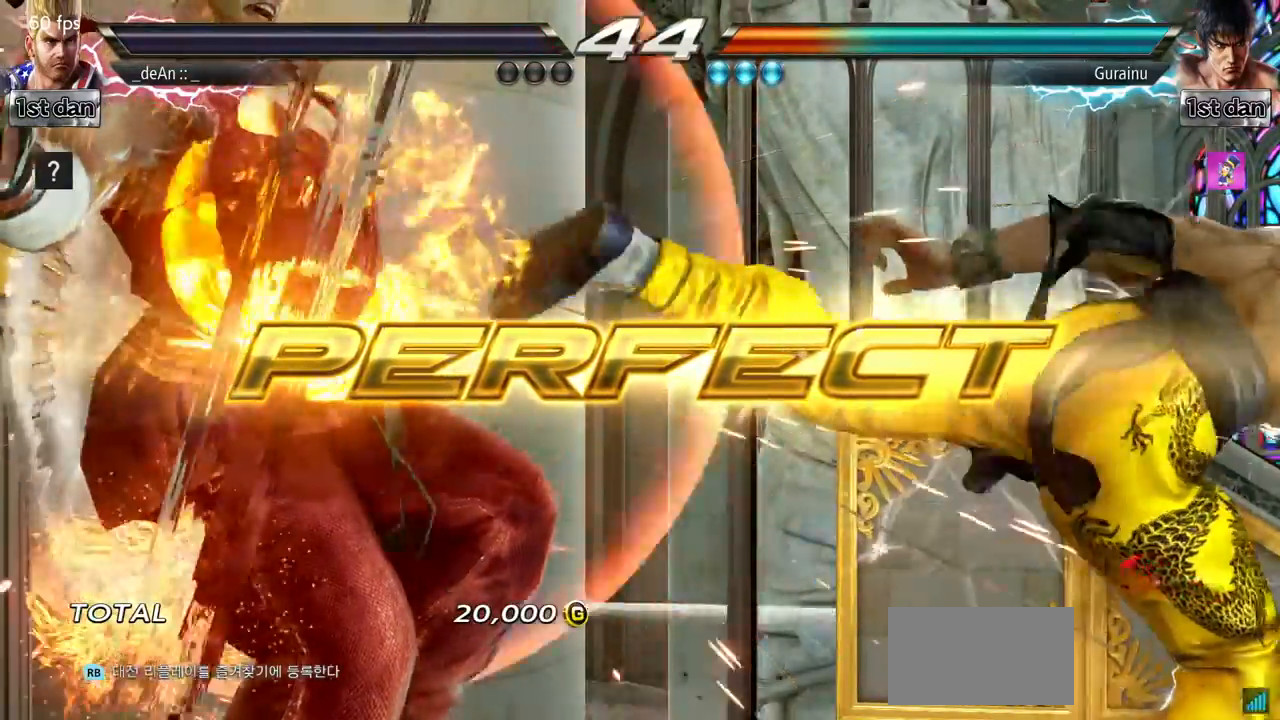
{"buttons": [], "left_stick": "center", "events": [[17, "TRIANGLE", "up"]]}
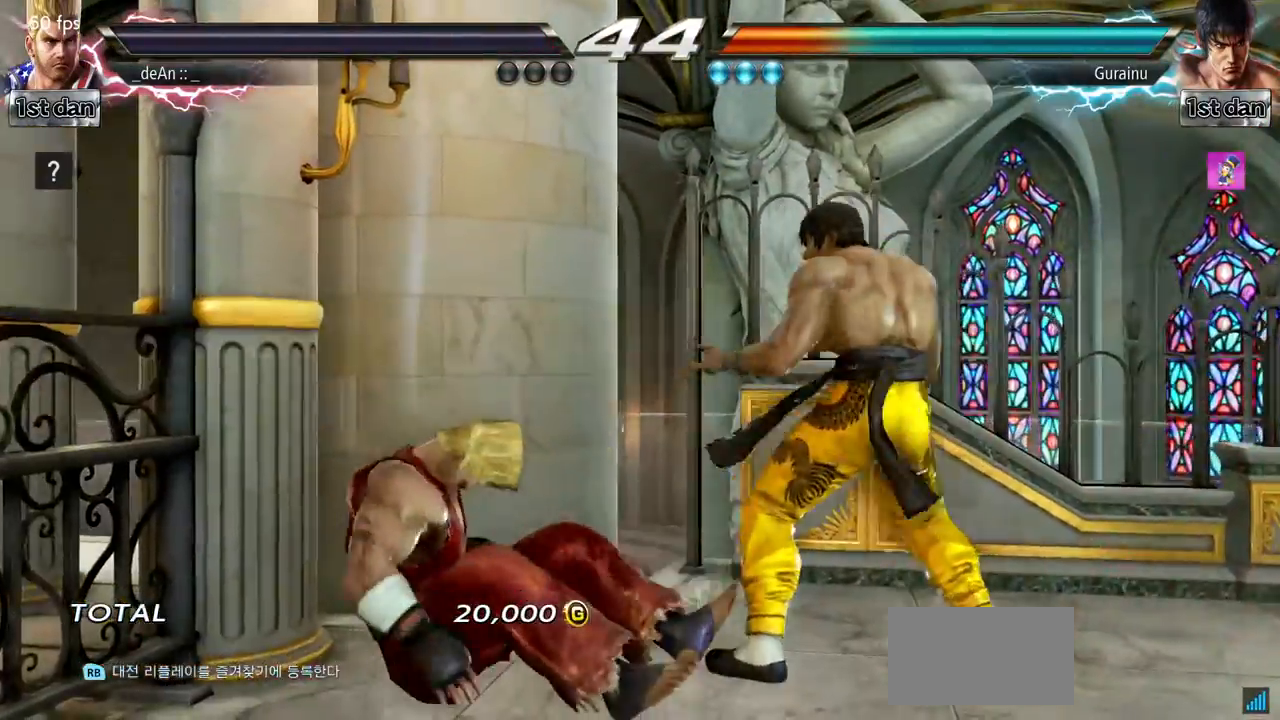
{"buttons": [], "left_stick": "center", "events": []}